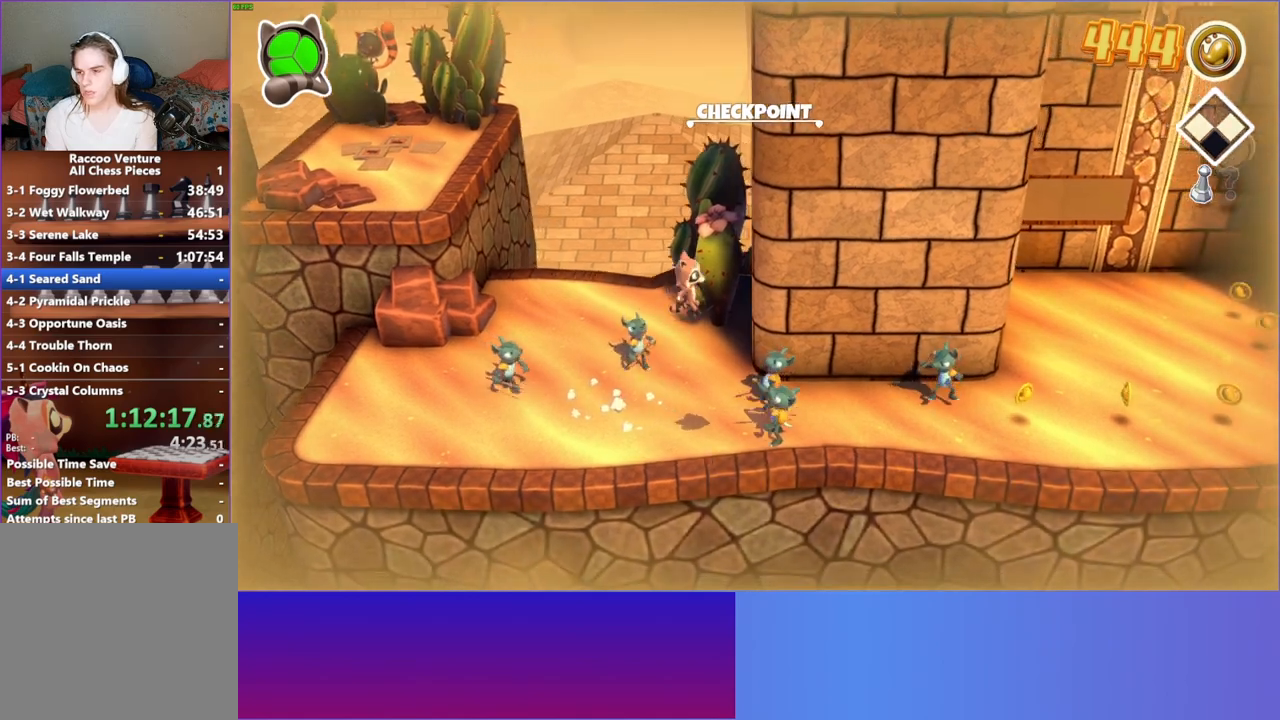
Gameplay with a controller (Xbox layout); each line is a JSON object with the inputs held at the frame after it. "events" lists button and stick changes between this image and that frame as [ms after this image, input, new state], when the widget could be followed in between. Not read: L3 R3.
{"buttons": [], "left_stick": "up-right", "right_stick": "center", "events": [[17, "A", "up"]]}
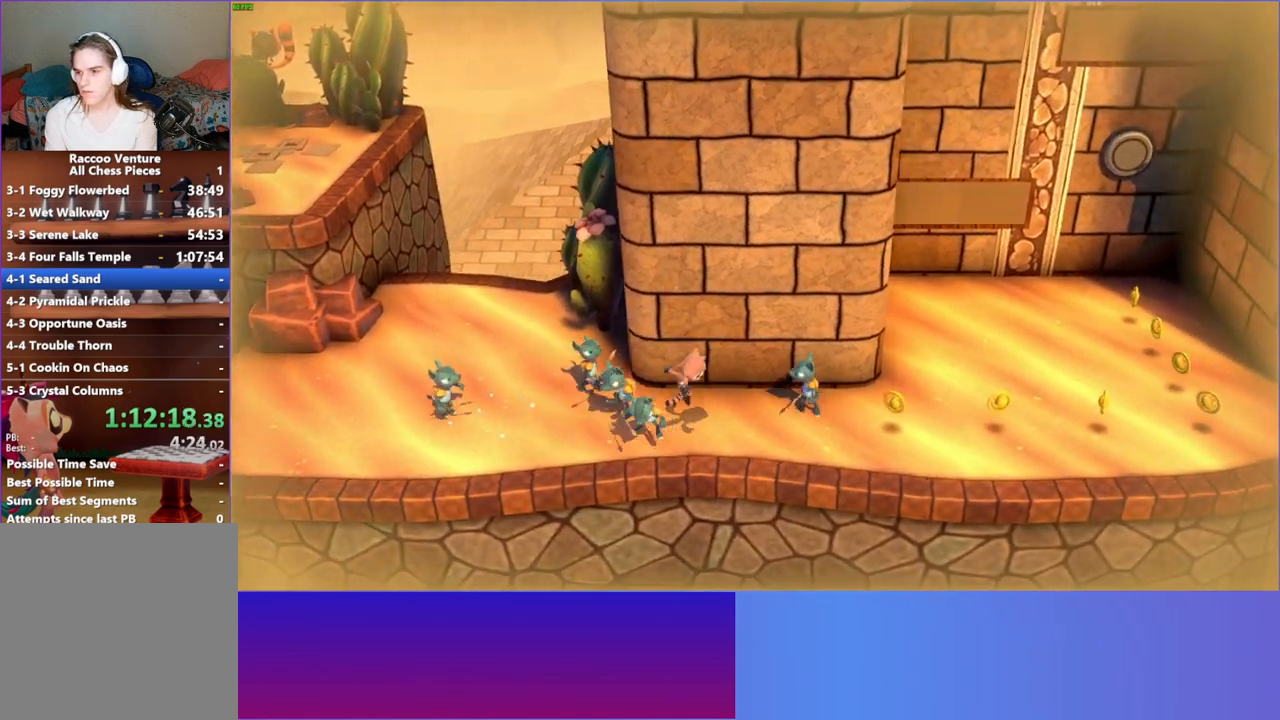
{"buttons": [], "left_stick": "right", "right_stick": "center", "events": [[150, "A", "down"], [267, "left_stick", "right"], [500, "A", "up"]]}
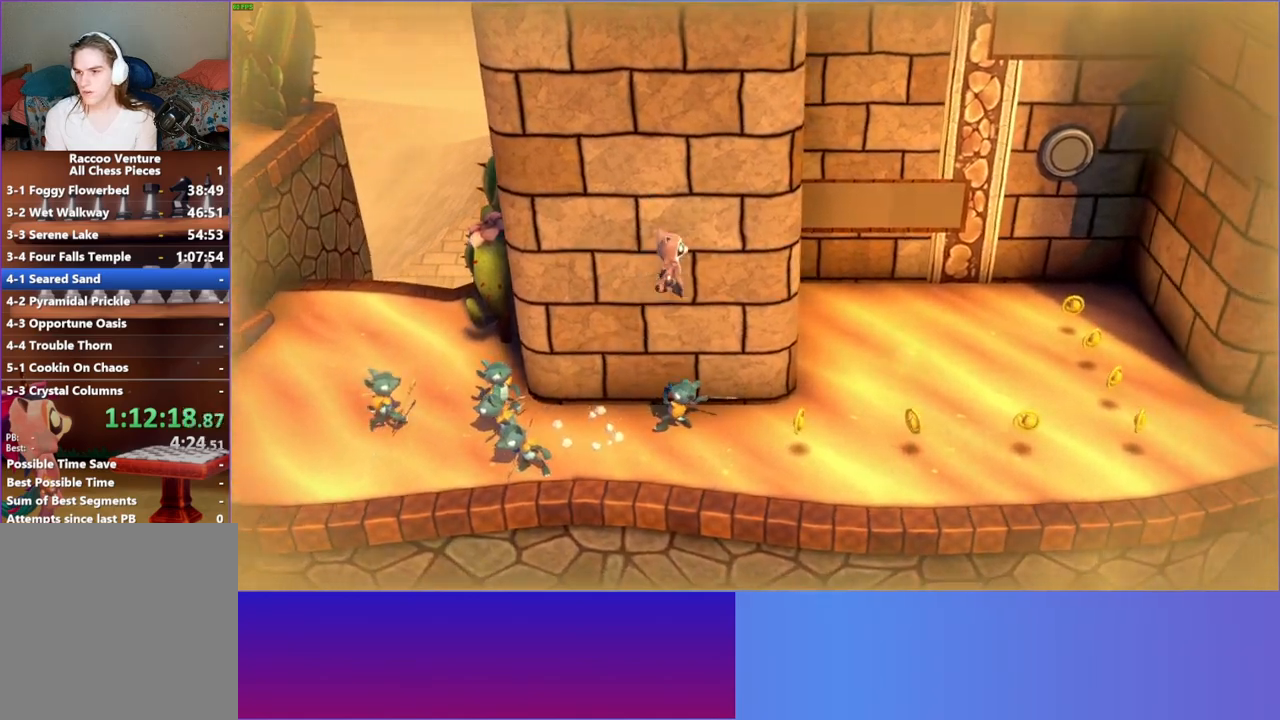
{"buttons": [], "left_stick": "up-right", "right_stick": "center", "events": [[117, "left_stick", "down-right"], [250, "left_stick", "right"], [467, "left_stick", "up-right"]]}
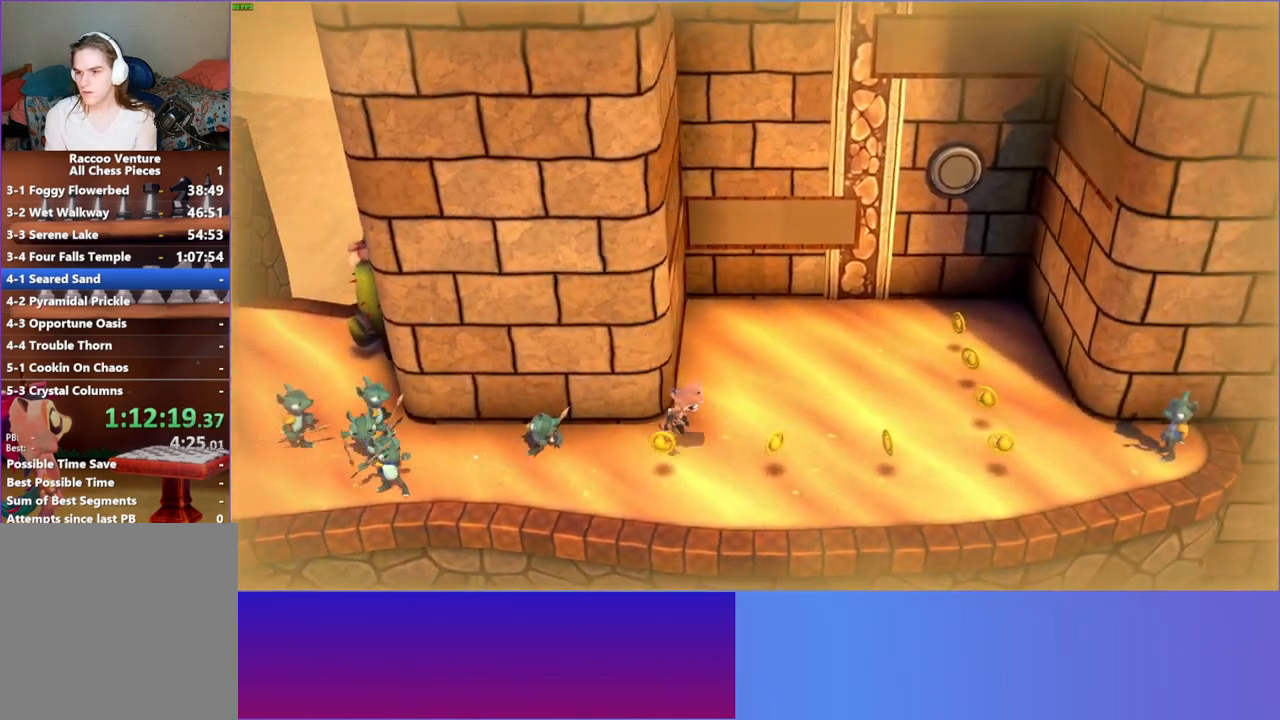
{"buttons": [], "left_stick": "up-right", "right_stick": "center", "events": []}
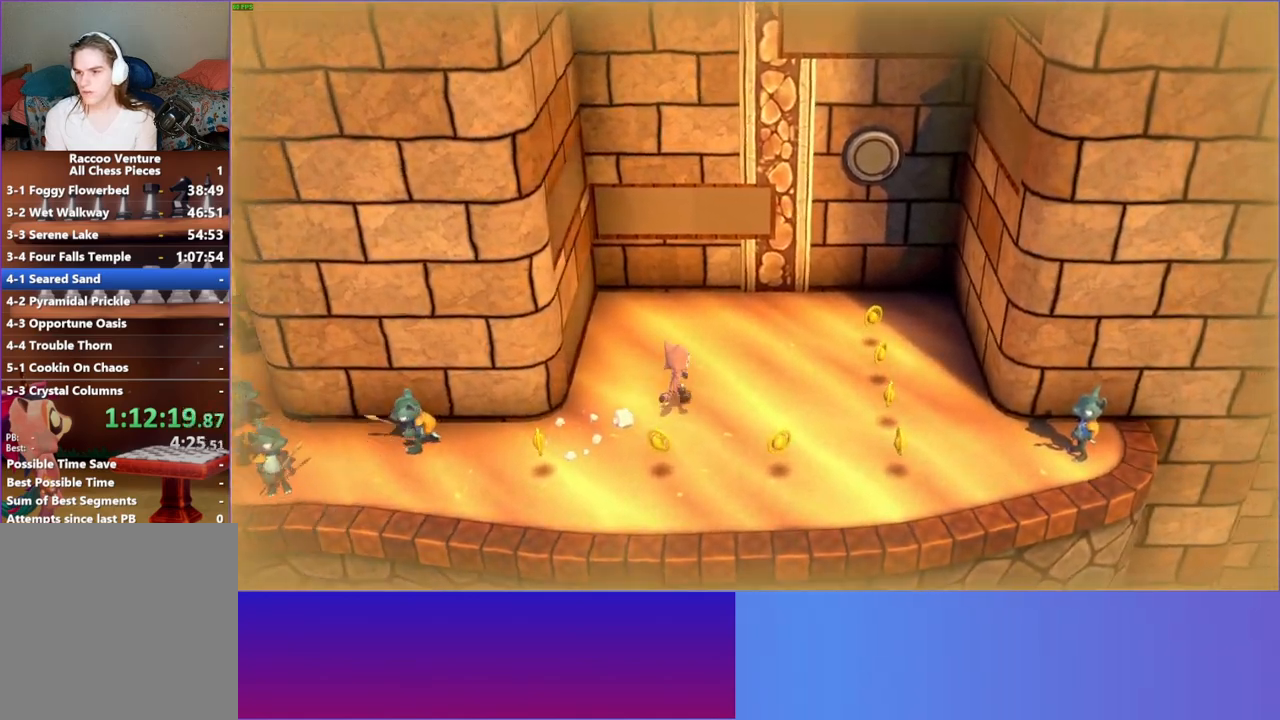
{"buttons": [], "left_stick": "up-right", "right_stick": "center", "events": []}
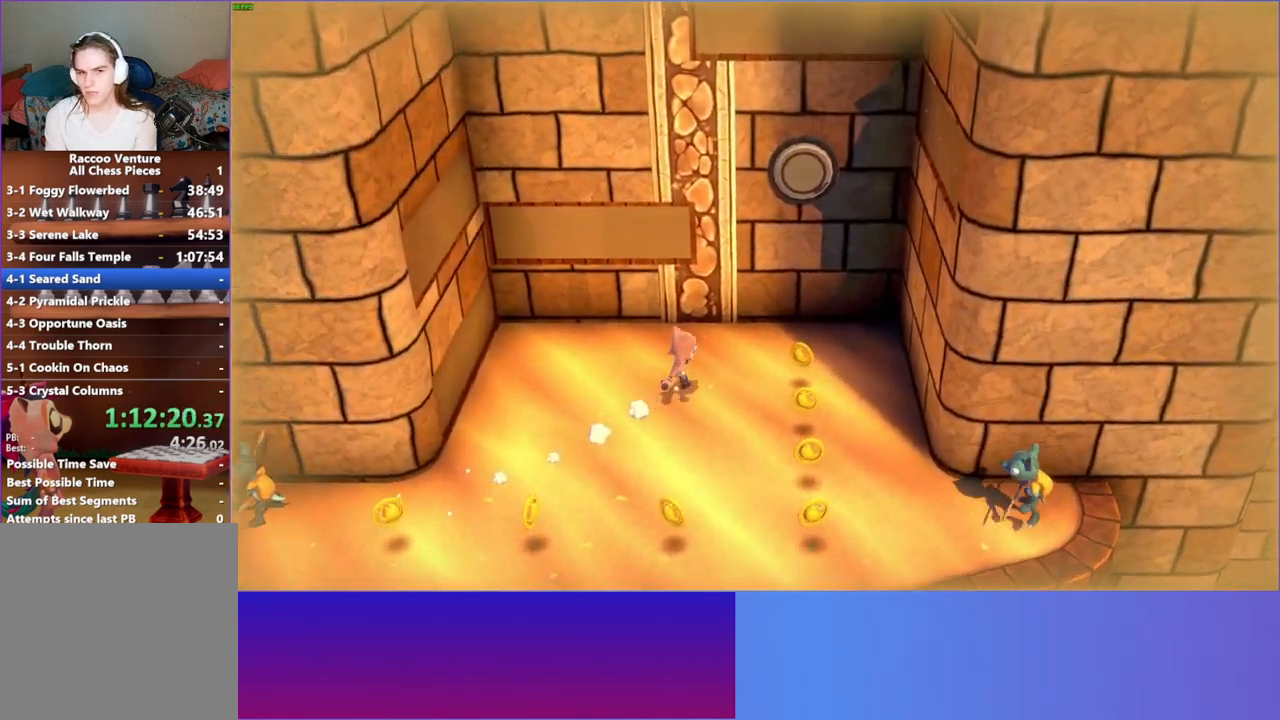
{"buttons": [], "left_stick": "up-right", "right_stick": "center", "events": [[33, "A", "down"], [500, "A", "up"]]}
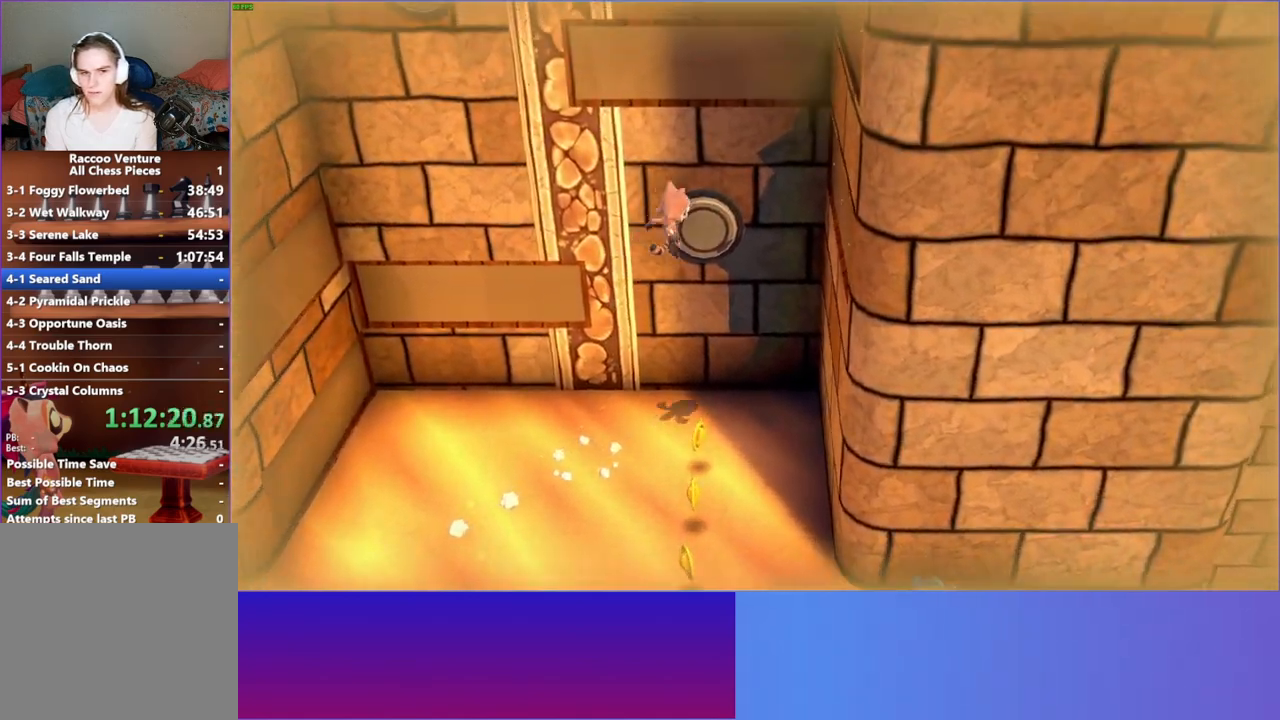
{"buttons": ["A"], "left_stick": "down-left", "right_stick": "center", "events": [[83, "left_stick", "up-left"], [217, "left_stick", "down-left"], [483, "A", "down"]]}
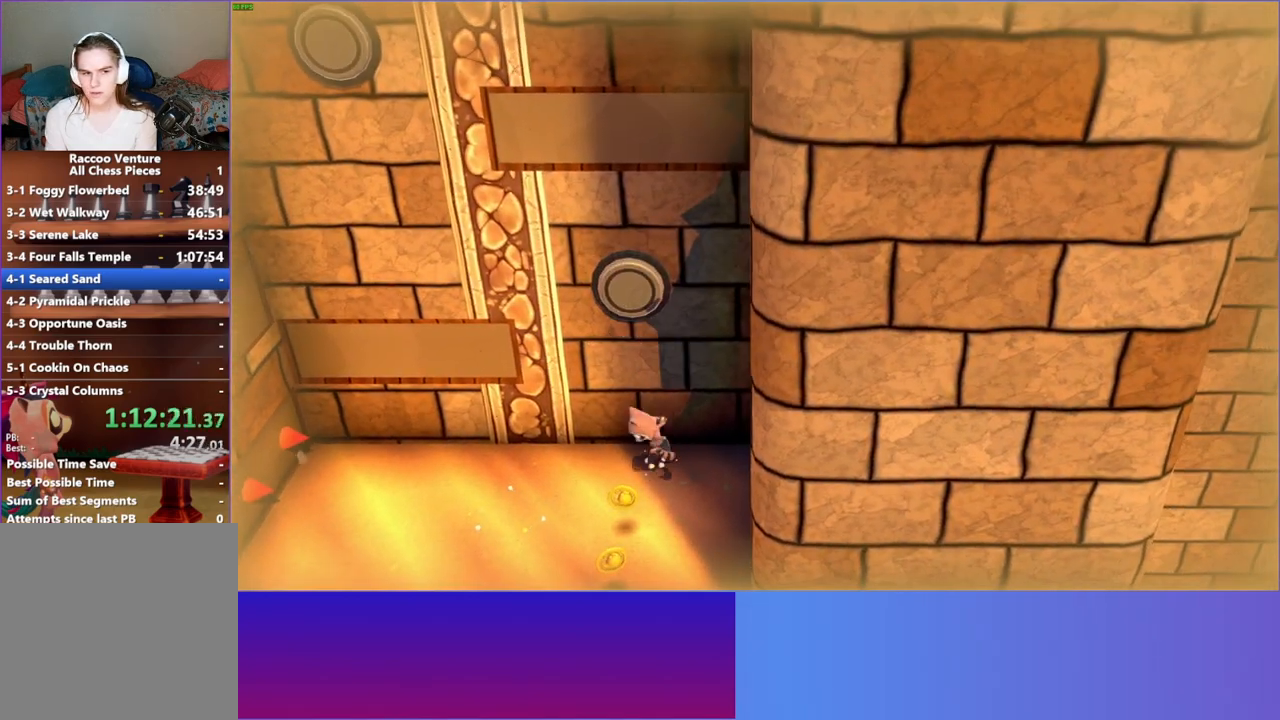
{"buttons": [], "left_stick": "down-left", "right_stick": "center", "events": [[167, "left_stick", "left"], [383, "A", "up"], [483, "left_stick", "down-left"]]}
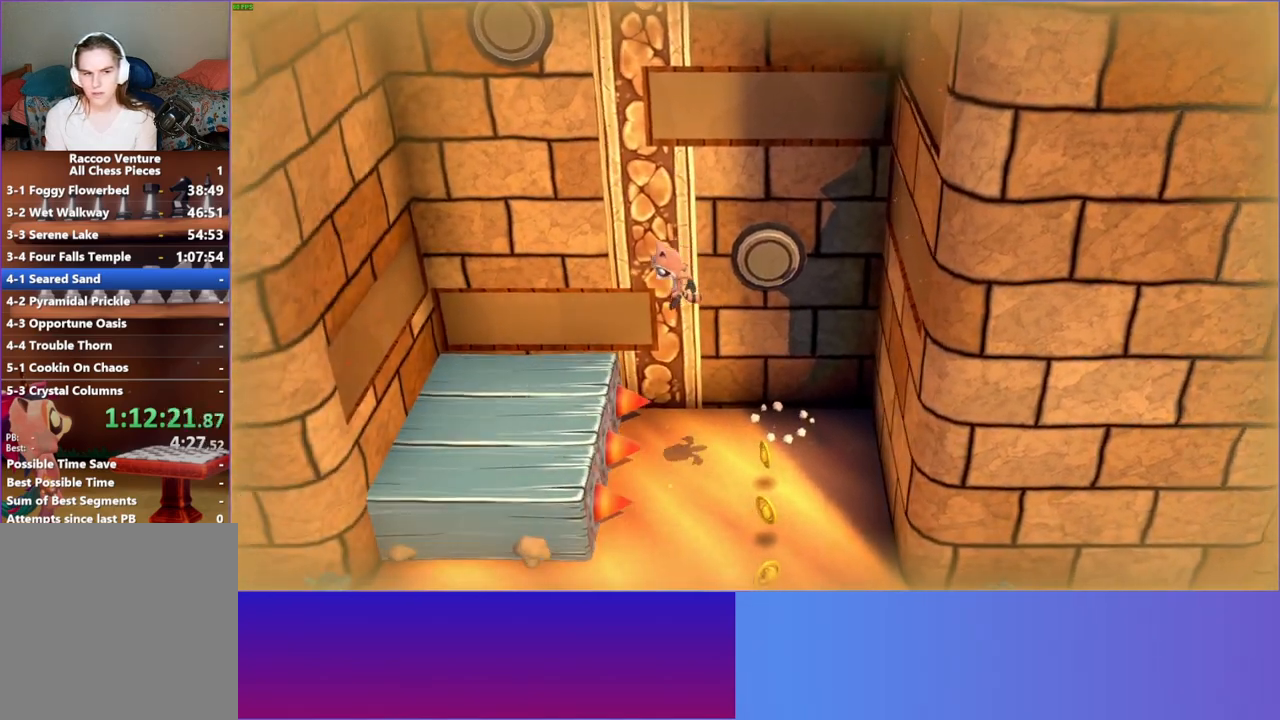
{"buttons": ["A"], "left_stick": "up", "right_stick": "center", "events": [[400, "A", "down"], [450, "left_stick", "up"]]}
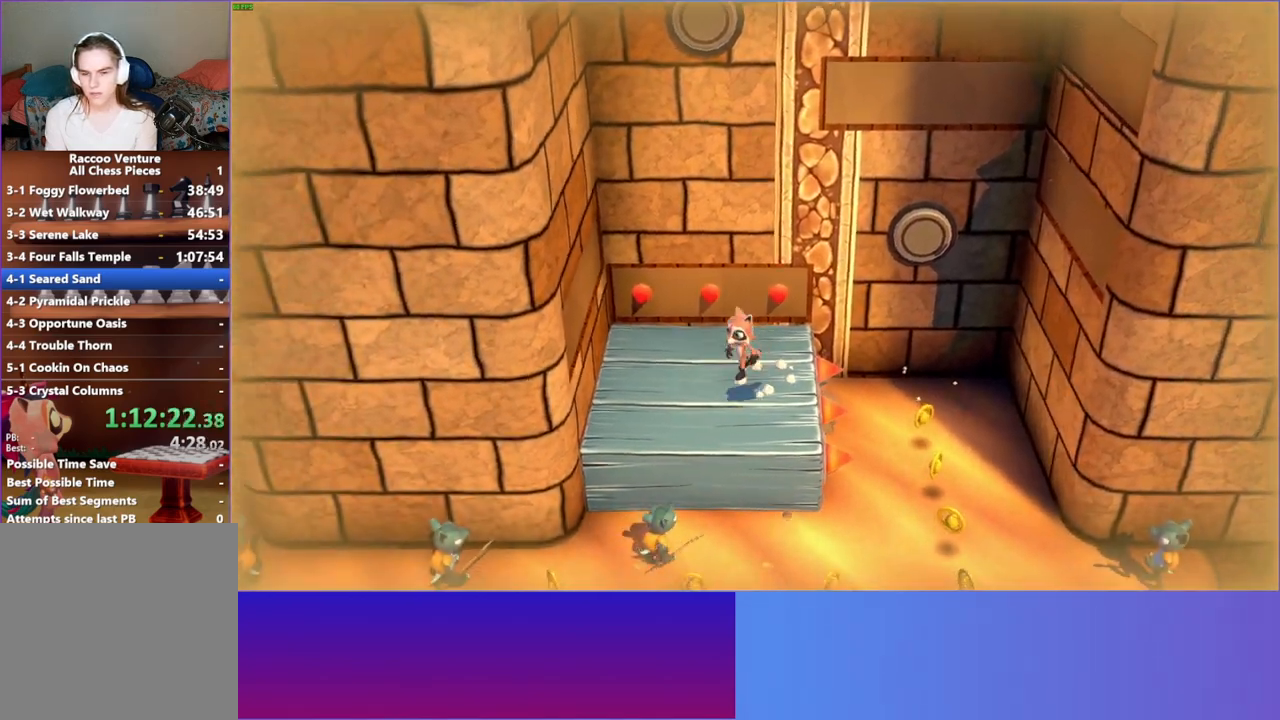
{"buttons": [], "left_stick": "right", "right_stick": "center", "events": [[233, "left_stick", "up-right"], [417, "A", "up"], [483, "left_stick", "right"]]}
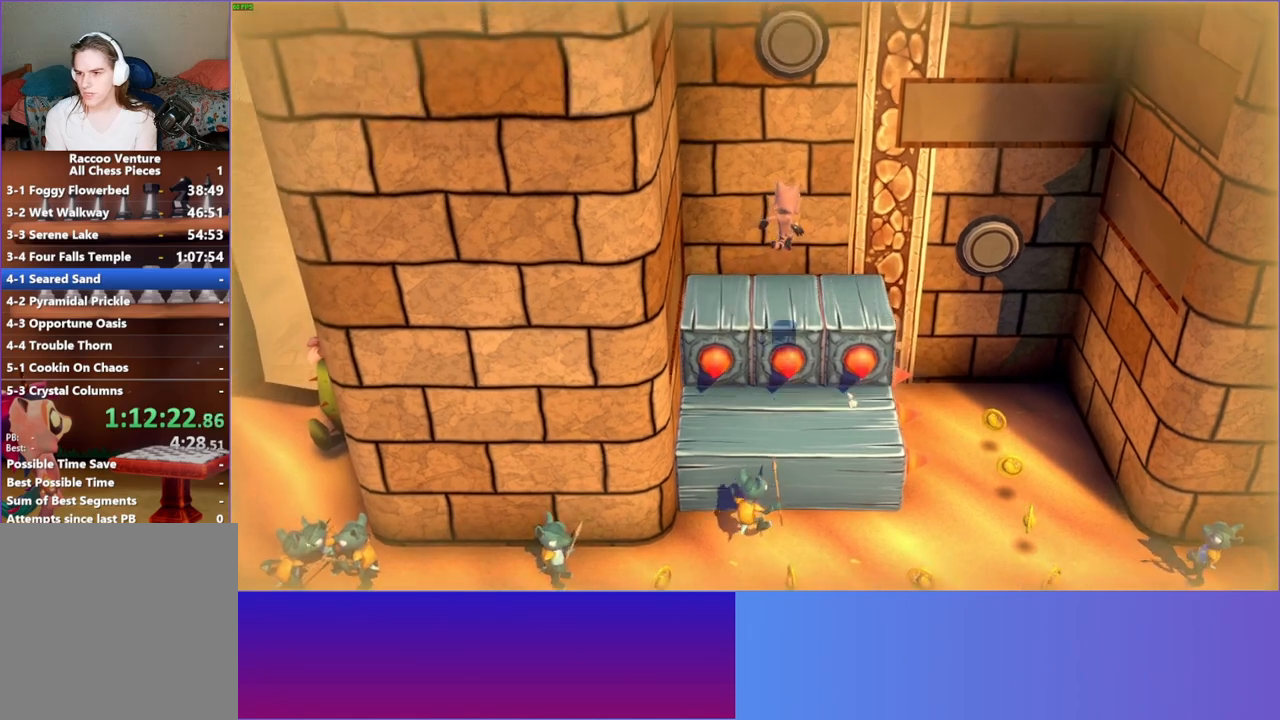
{"buttons": [], "left_stick": "down-left", "right_stick": "center", "events": [[17, "left_stick", "down"], [500, "left_stick", "down-left"]]}
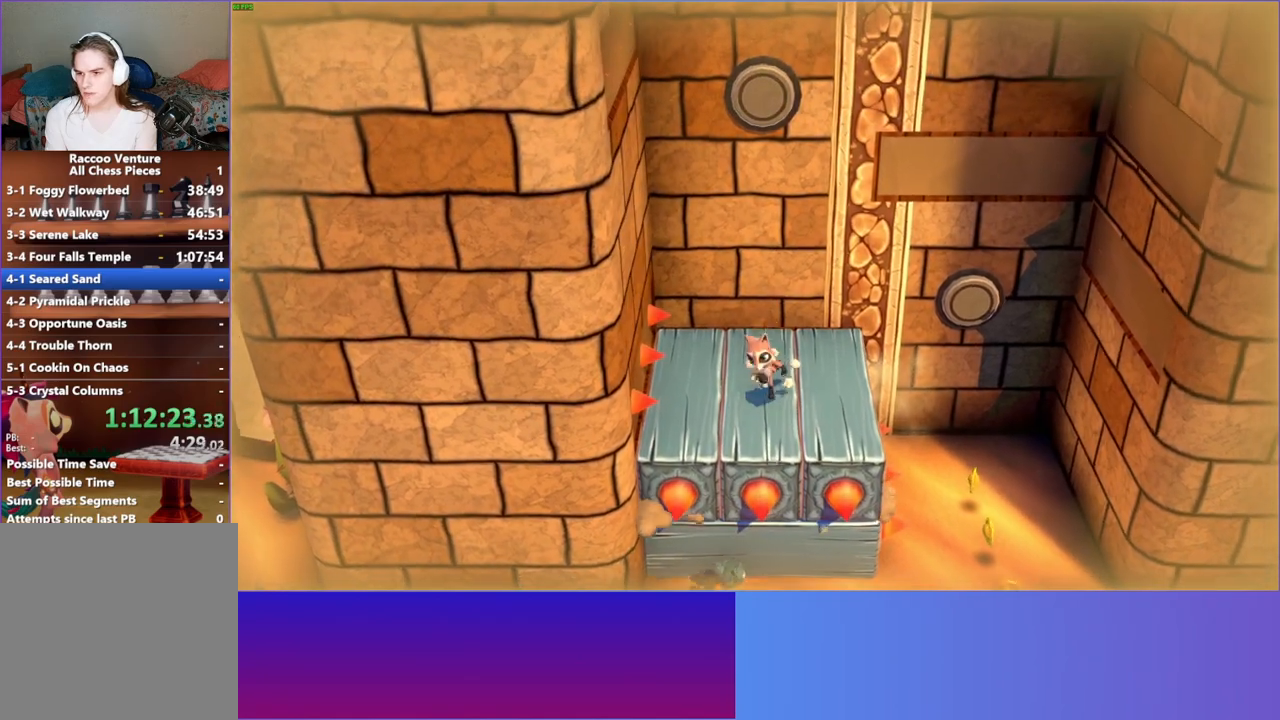
{"buttons": ["A"], "left_stick": "up-left", "right_stick": "center", "events": [[67, "A", "down"], [117, "left_stick", "left"], [333, "left_stick", "up-left"]]}
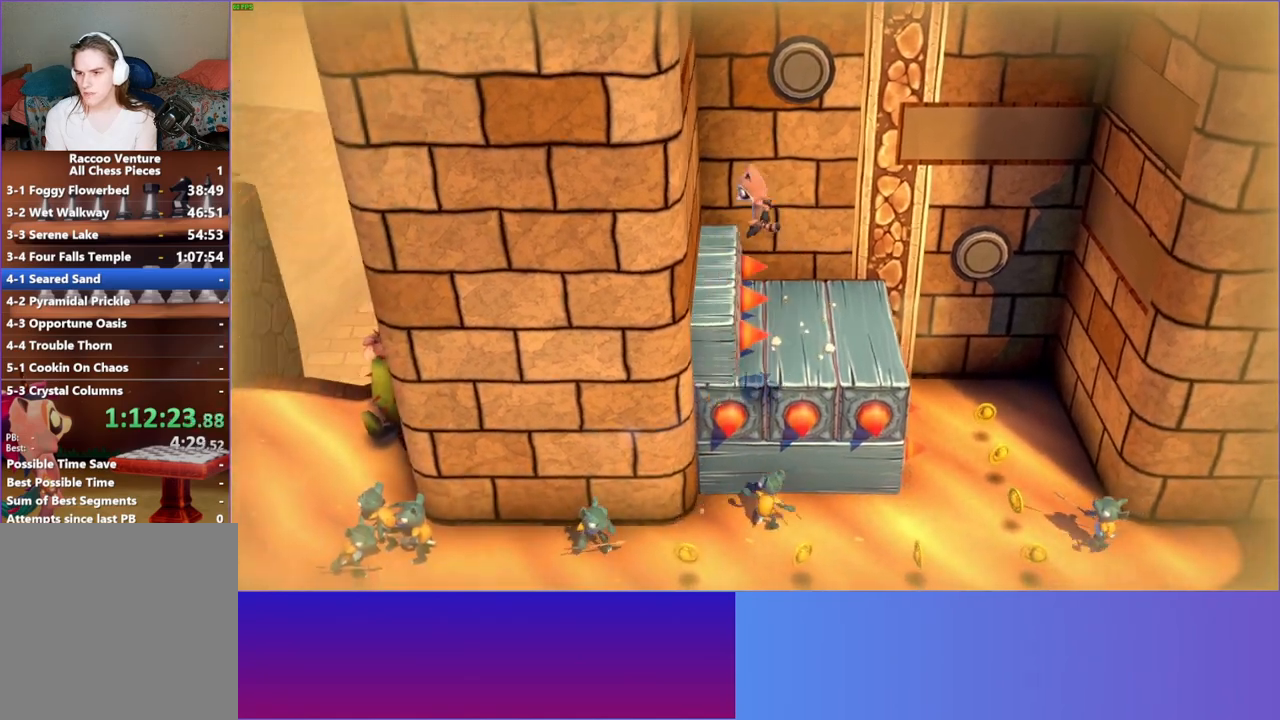
{"buttons": [], "left_stick": "up-right", "right_stick": "center", "events": [[200, "left_stick", "up-right"], [217, "A", "up"]]}
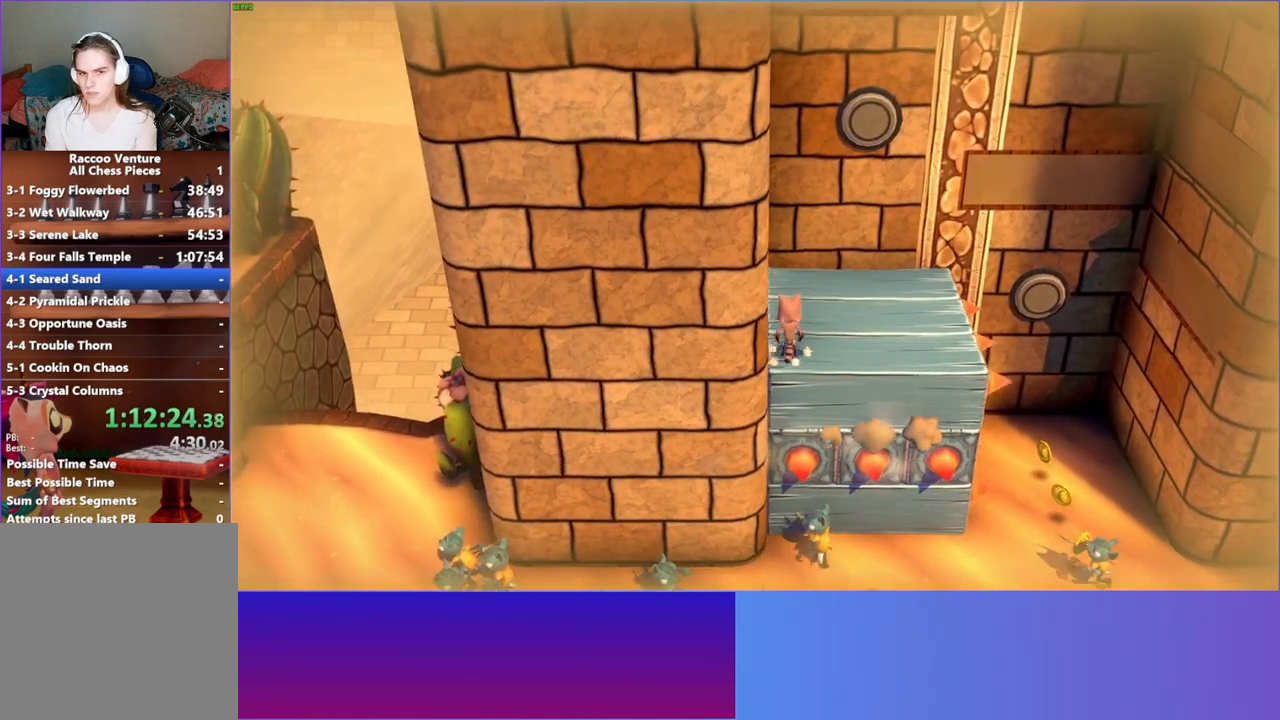
{"buttons": ["A"], "left_stick": "up-right", "right_stick": "center", "events": [[33, "A", "down"], [33, "left_stick", "up"], [500, "left_stick", "up-right"]]}
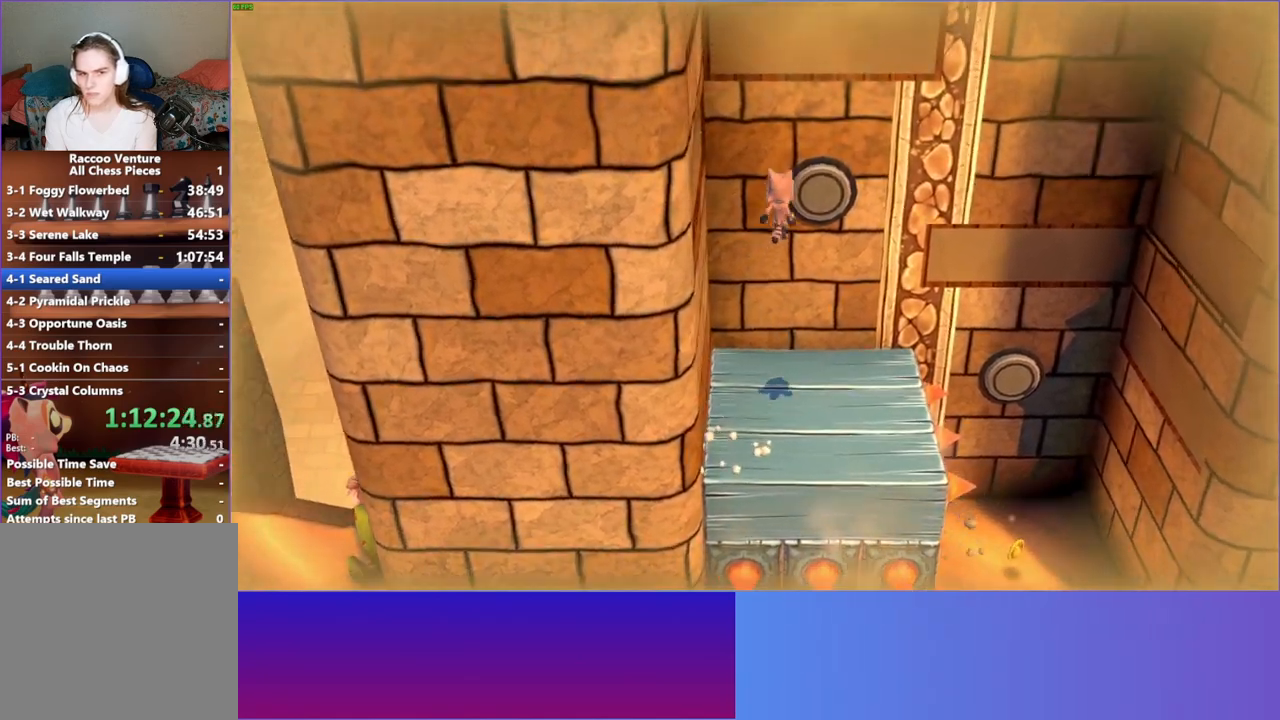
{"buttons": [], "left_stick": "down-left", "right_stick": "center", "events": [[33, "A", "up"], [150, "left_stick", "down-right"], [467, "left_stick", "down-left"]]}
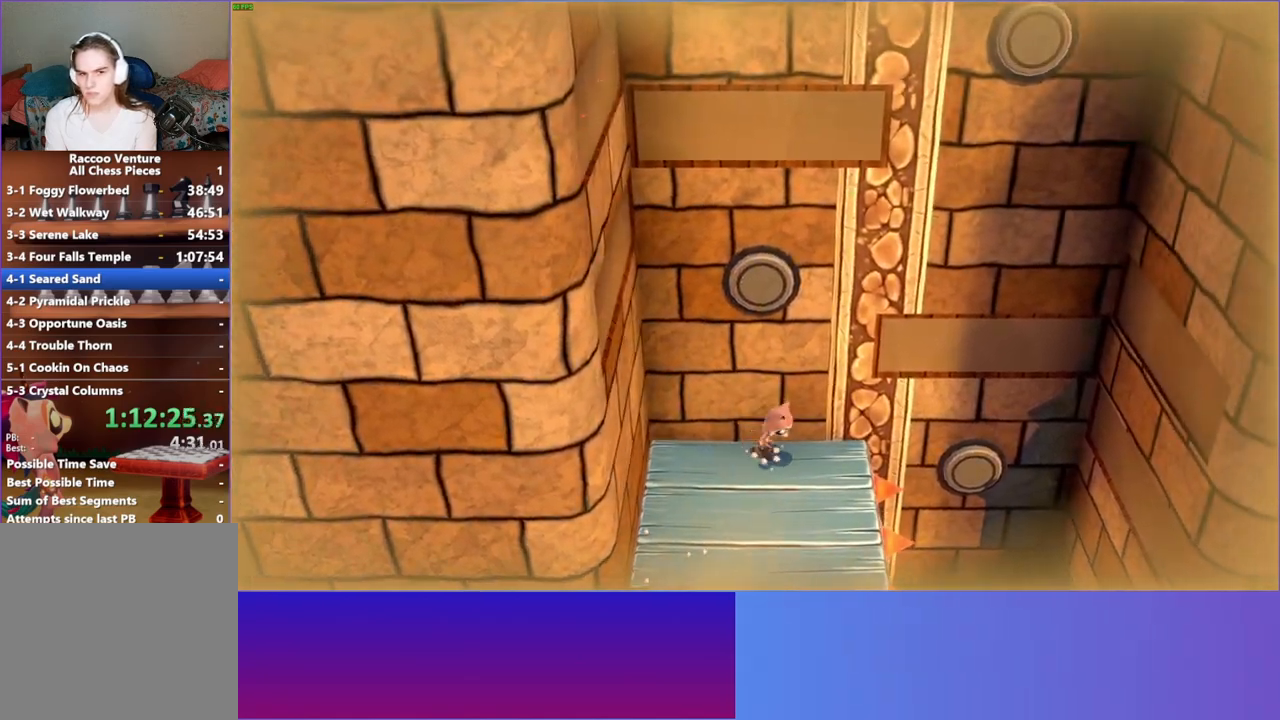
{"buttons": [], "left_stick": "up-right", "right_stick": "center", "events": [[67, "A", "down"], [83, "left_stick", "up-left"], [250, "left_stick", "up"], [400, "A", "up"], [500, "left_stick", "up-right"]]}
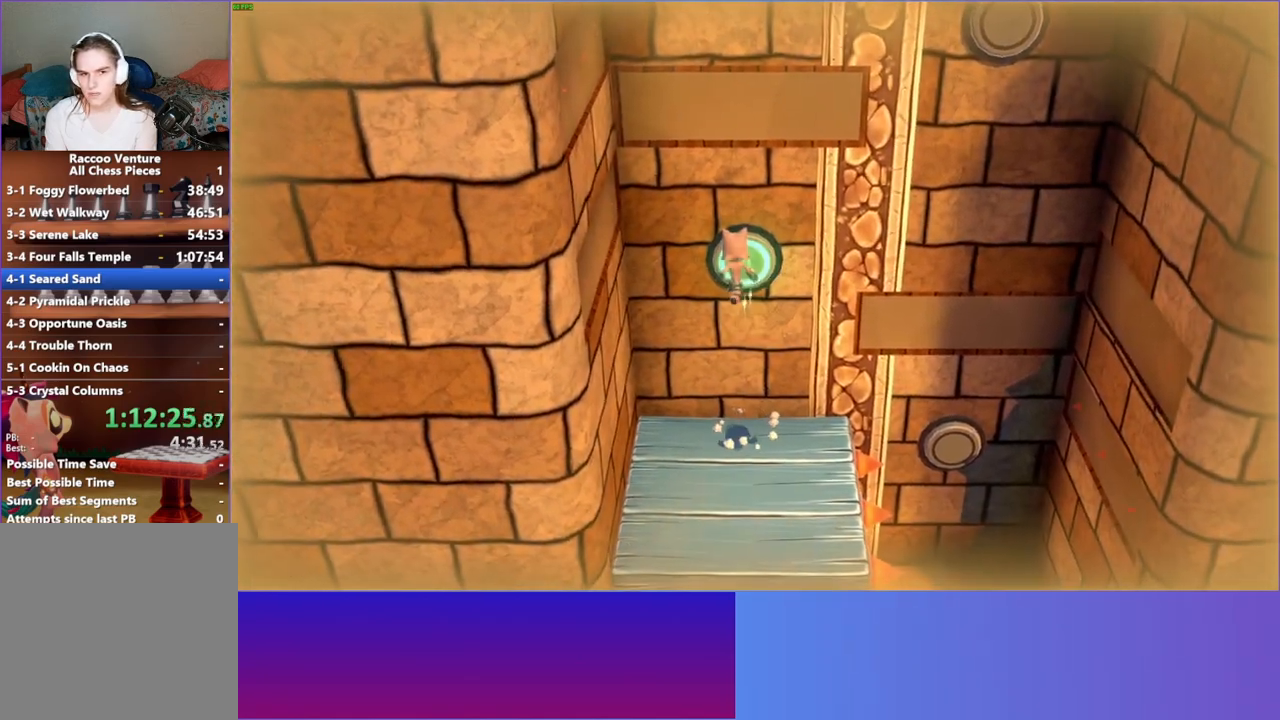
{"buttons": ["A"], "left_stick": "right", "right_stick": "center", "events": [[17, "left_stick", "right"], [67, "left_stick", "down"], [183, "left_stick", "down-right"], [467, "A", "down"], [467, "left_stick", "right"]]}
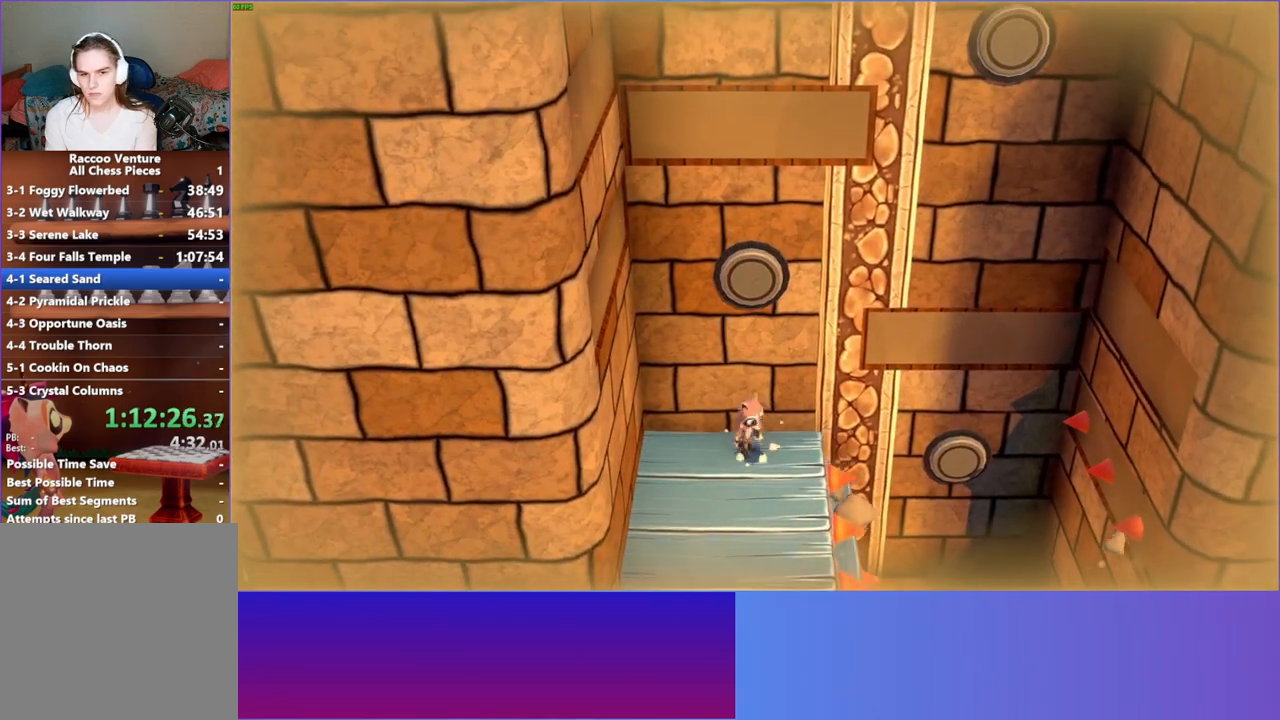
{"buttons": [], "left_stick": "down-right", "right_stick": "center", "events": [[433, "left_stick", "down-right"], [467, "A", "up"]]}
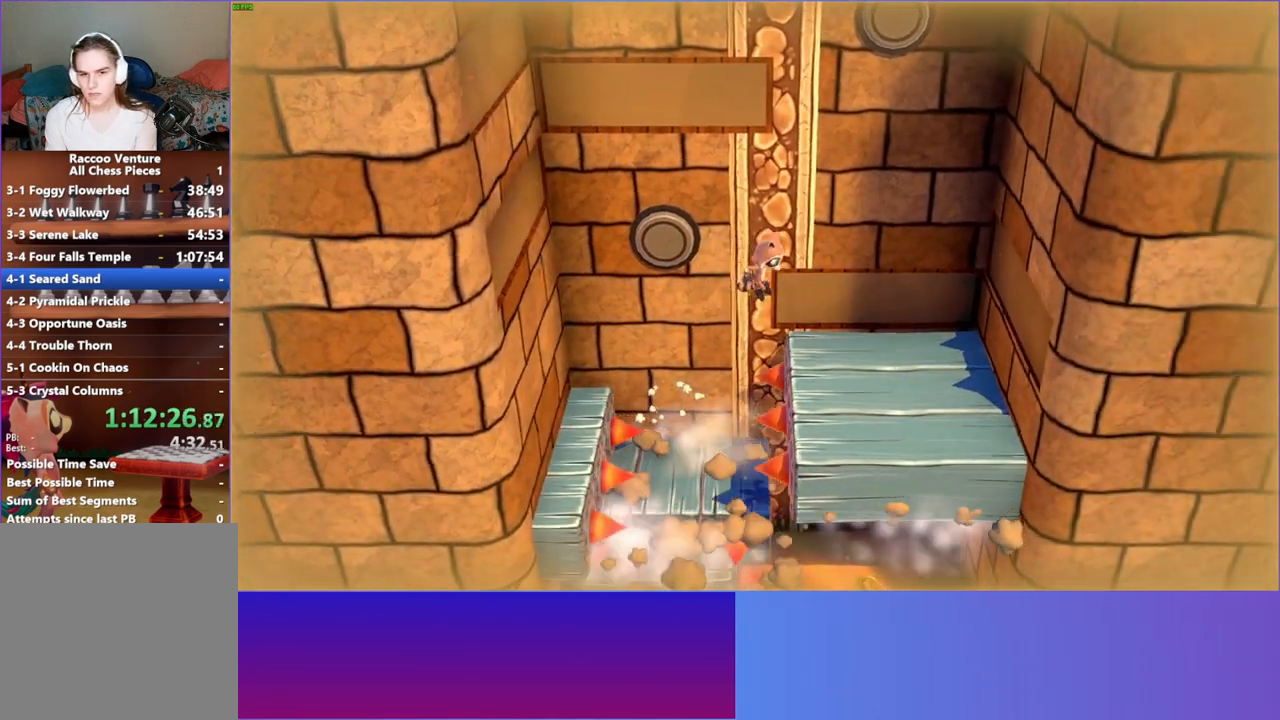
{"buttons": ["A"], "left_stick": "up", "right_stick": "center", "events": [[117, "left_stick", "down"], [350, "A", "down"], [350, "left_stick", "up"]]}
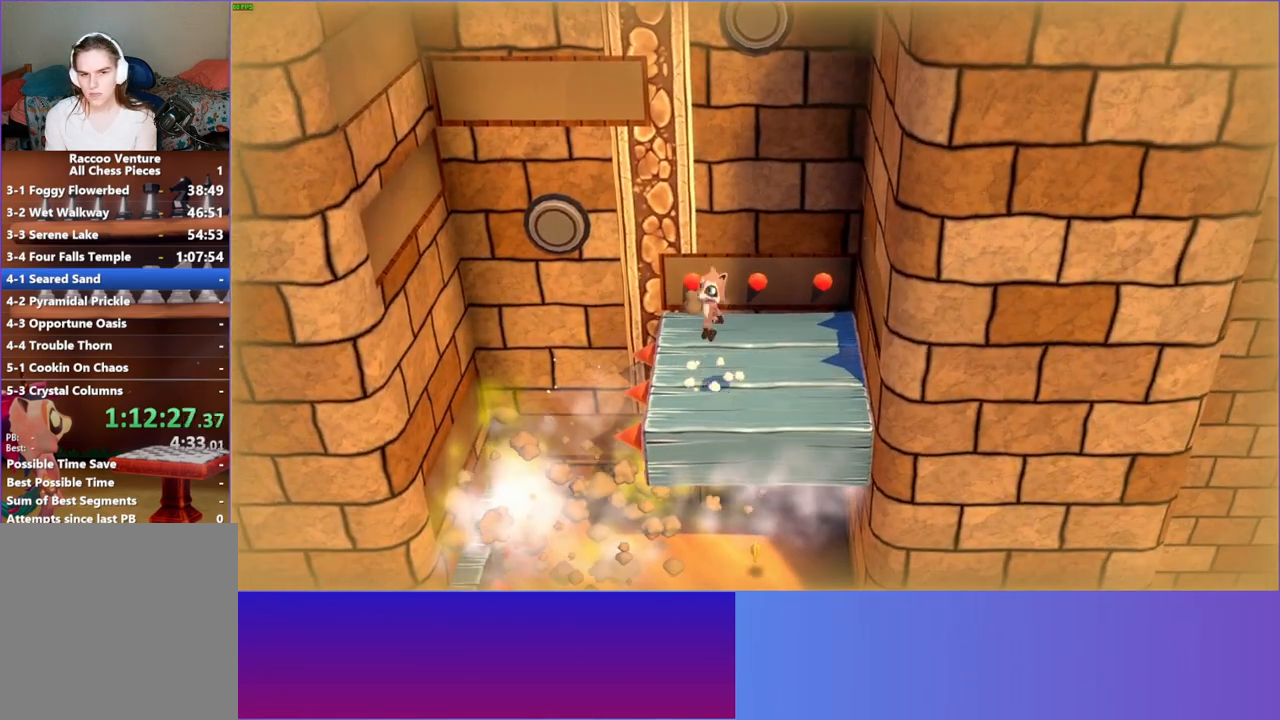
{"buttons": [], "left_stick": "down", "right_stick": "center", "events": [[333, "A", "up"], [367, "left_stick", "right"], [467, "left_stick", "down"]]}
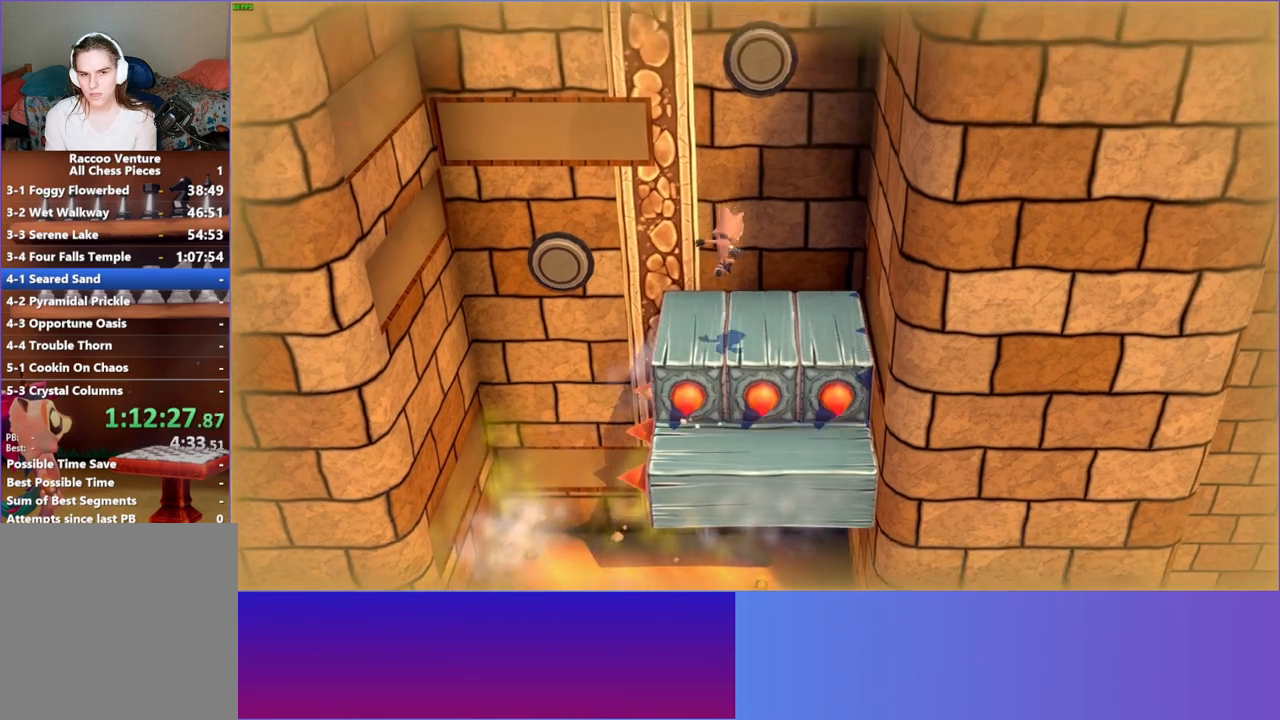
{"buttons": ["A"], "left_stick": "up-right", "right_stick": "center", "events": [[333, "A", "down"], [333, "left_stick", "up-right"]]}
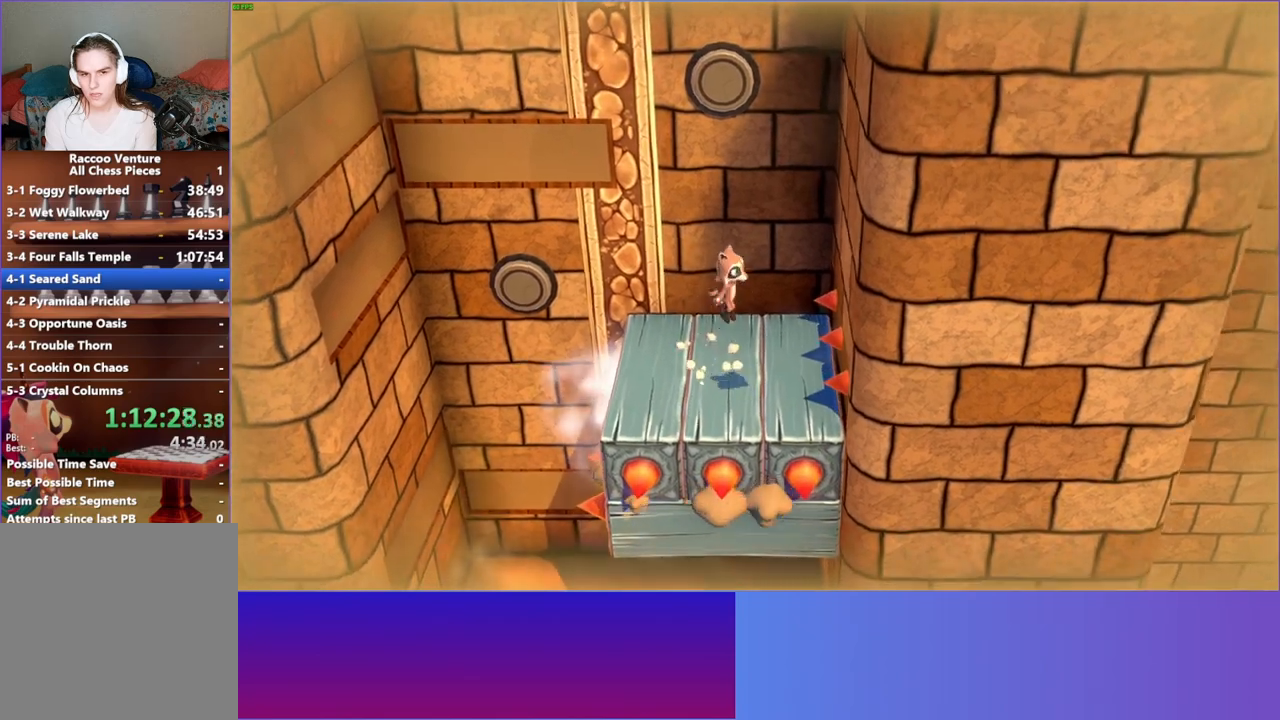
{"buttons": [], "left_stick": "up-left", "right_stick": "center", "events": [[350, "left_stick", "up-left"], [367, "A", "up"]]}
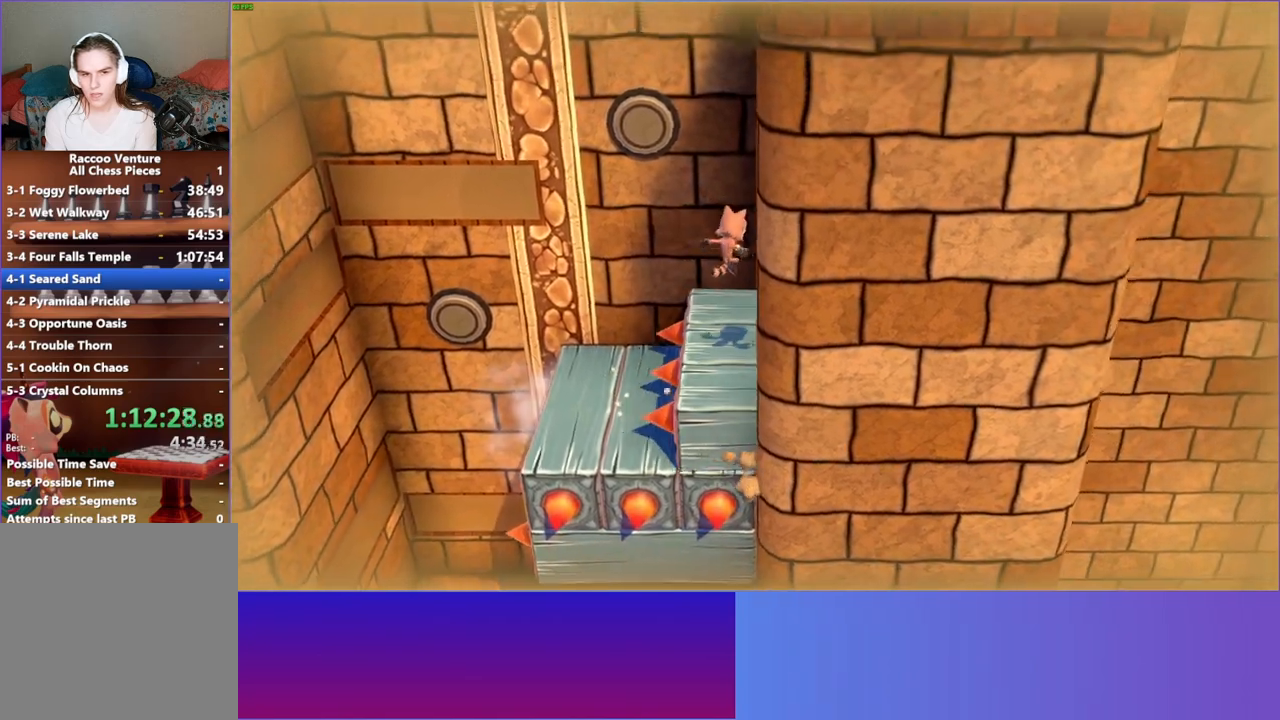
{"buttons": [], "left_stick": "up-right", "right_stick": "center", "events": [[183, "A", "down"], [400, "left_stick", "up-right"], [483, "A", "up"]]}
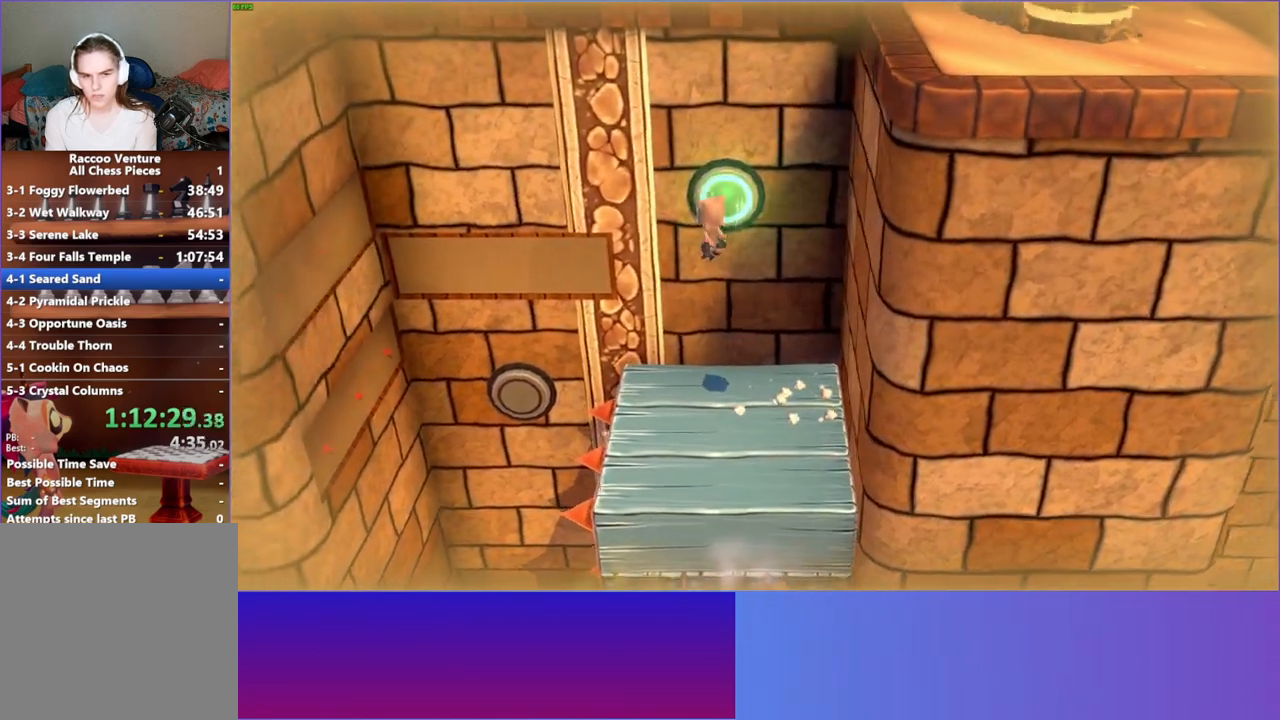
{"buttons": [], "left_stick": "down-left", "right_stick": "center", "events": [[117, "left_stick", "down-left"]]}
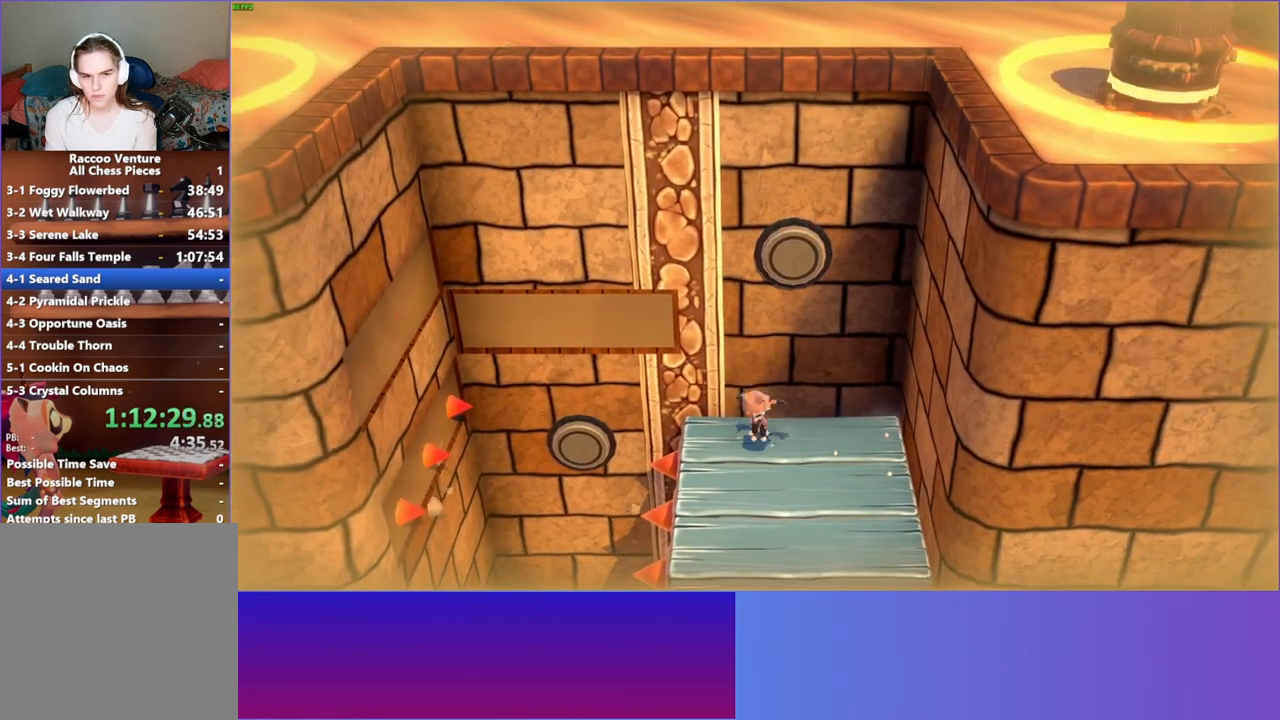
{"buttons": [], "left_stick": "down-left", "right_stick": "center", "events": [[17, "A", "down"], [83, "left_stick", "left"], [367, "A", "up"], [417, "left_stick", "down-left"]]}
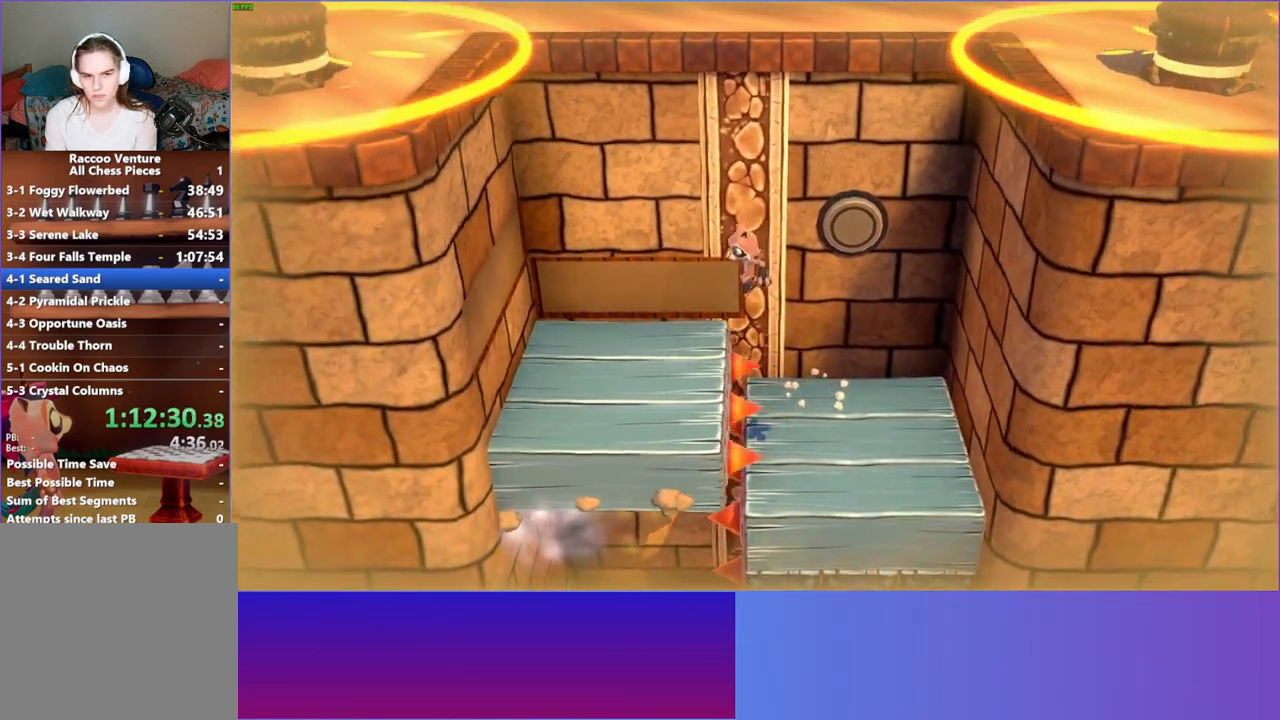
{"buttons": ["A"], "left_stick": "up", "right_stick": "center", "events": [[67, "left_stick", "left"], [300, "A", "down"], [350, "left_stick", "up"]]}
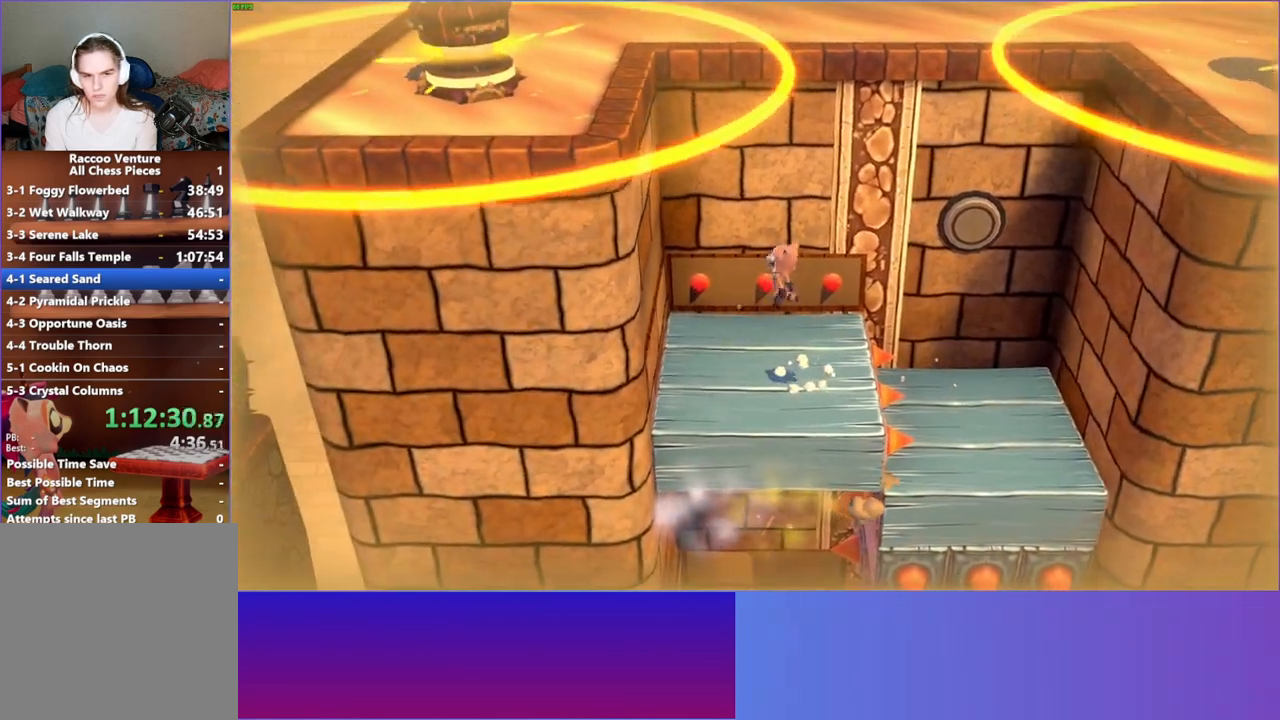
{"buttons": [], "left_stick": "right", "right_stick": "center", "events": [[183, "A", "up"], [333, "left_stick", "up-right"], [483, "left_stick", "right"]]}
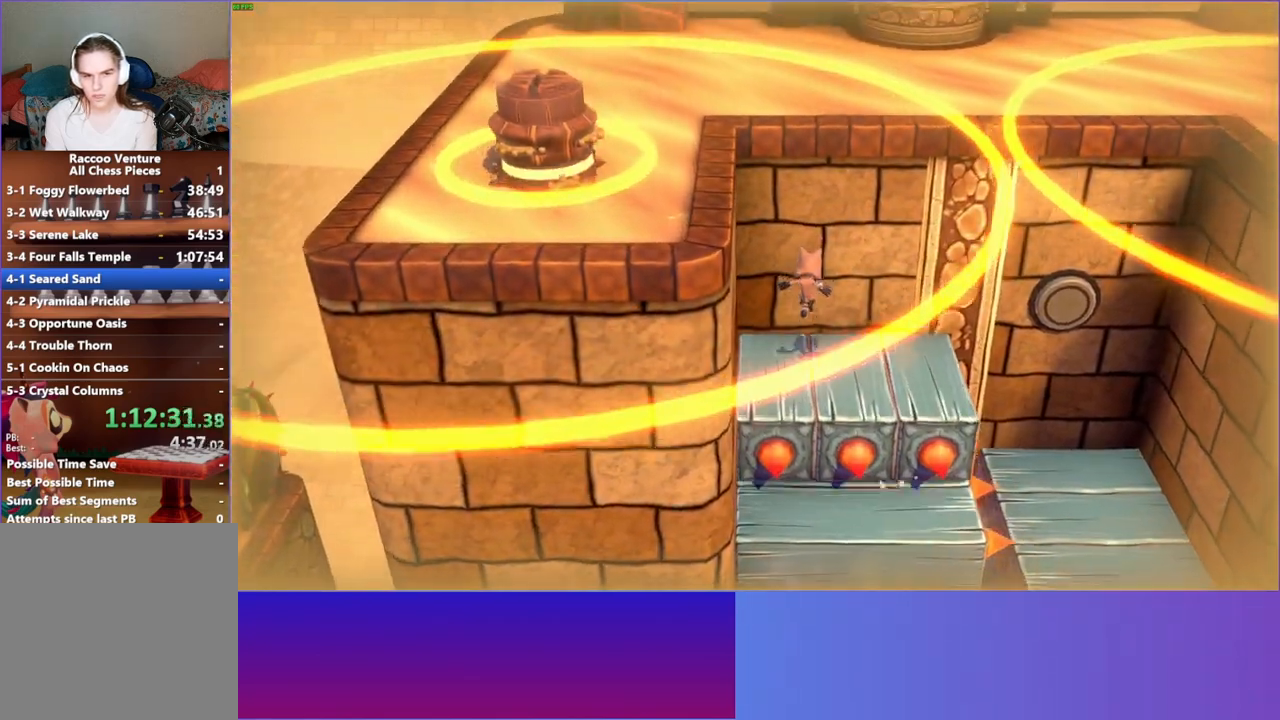
{"buttons": [], "left_stick": "down-left", "right_stick": "center", "events": [[33, "left_stick", "down-right"], [367, "left_stick", "down-left"]]}
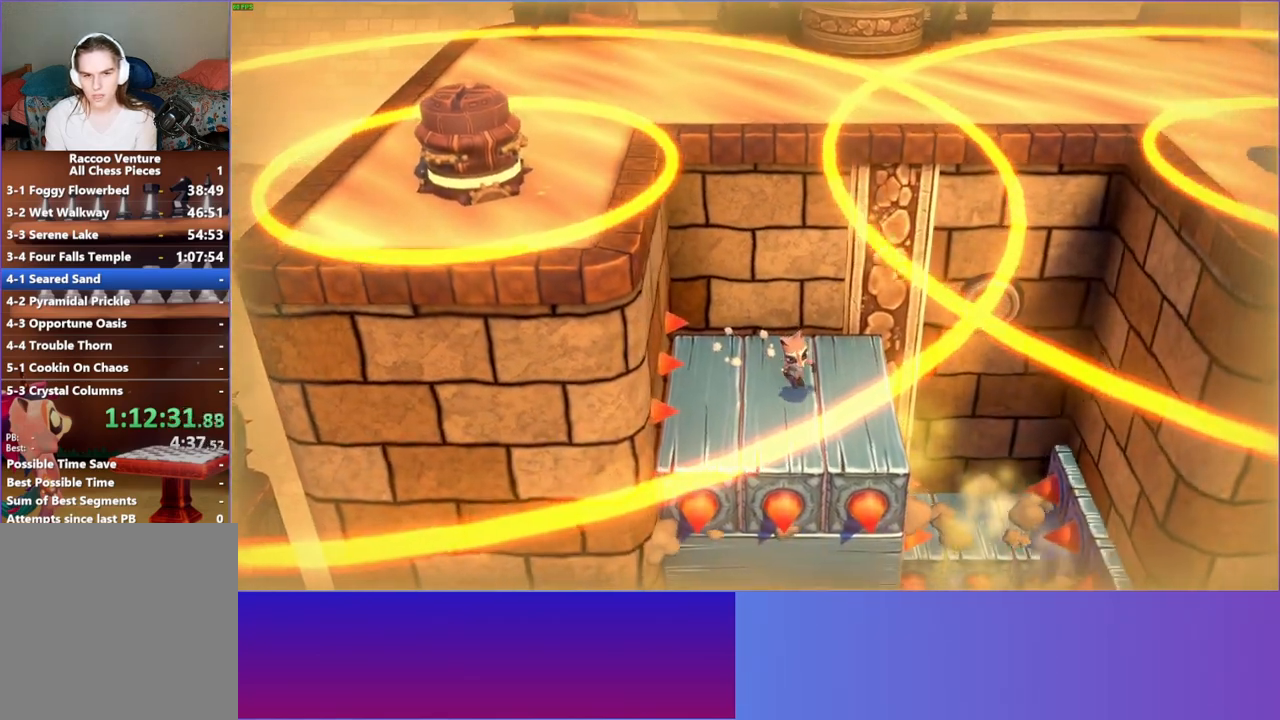
{"buttons": [], "left_stick": "up-left", "right_stick": "center", "events": [[33, "left_stick", "left"], [117, "A", "down"], [217, "left_stick", "up"], [367, "A", "up"], [400, "left_stick", "up-left"]]}
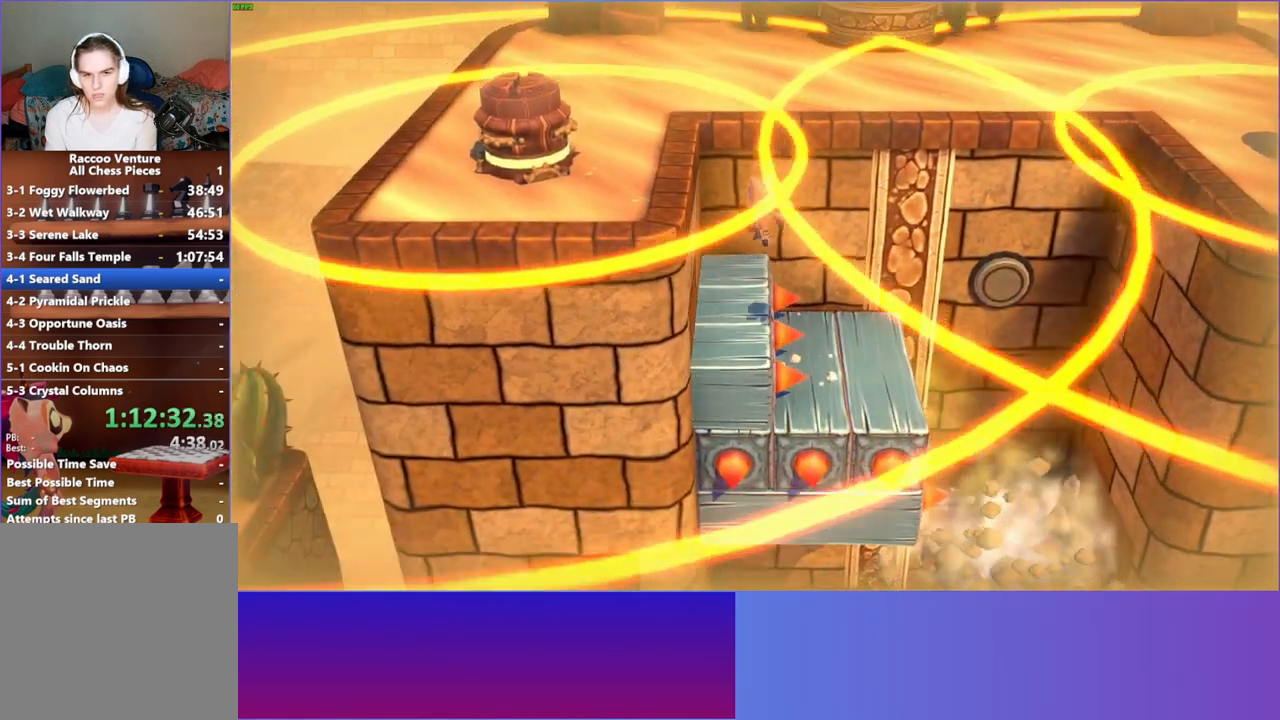
{"buttons": ["A"], "left_stick": "up-right", "right_stick": "center", "events": [[100, "left_stick", "up-right"], [350, "A", "down"]]}